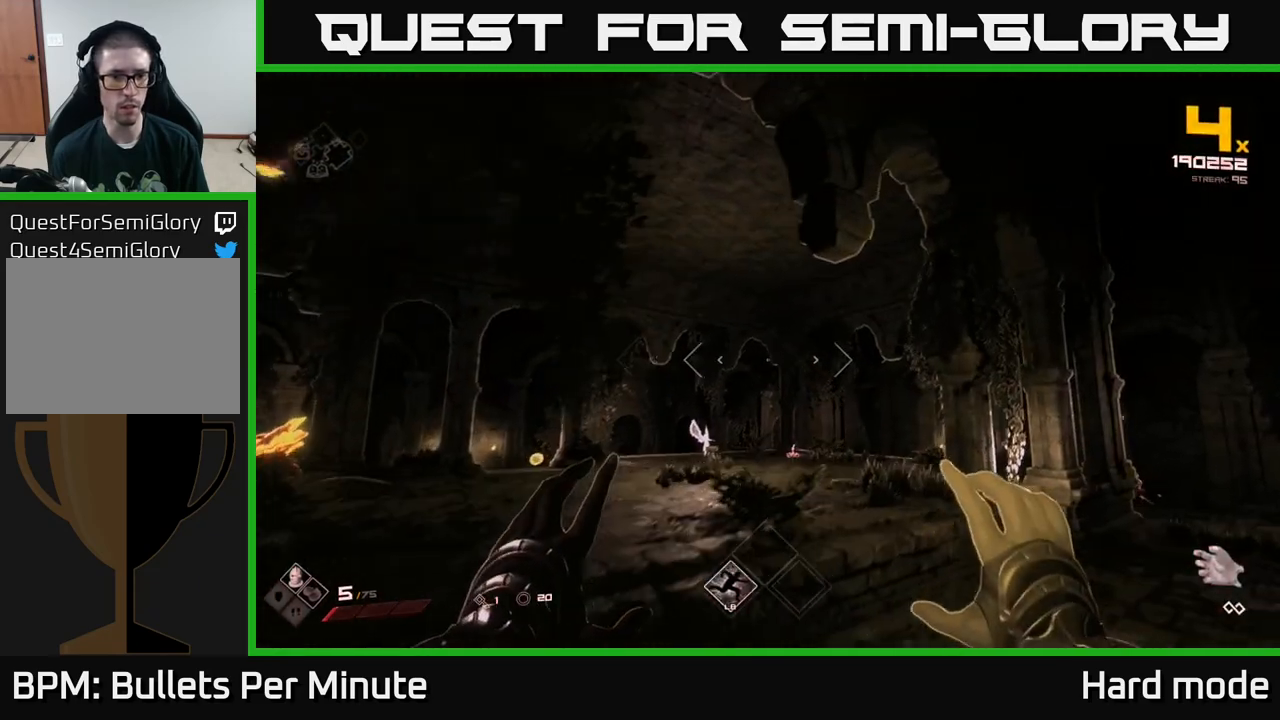
Gameplay with a controller (Xbox layout); each line is a JSON object with the inputs held at the frame after it. "events" lists button and stick changes between this image and that frame as [ms after this image, input, new state], when the widget could be followed in between.
{"buttons": ["R2"], "left_stick": "right", "right_stick": "center", "events": [[83, "right_stick", "down-left"], [167, "R2", "down"], [217, "right_stick", "center"], [267, "left_stick", "right"], [283, "R2", "up"], [417, "right_stick", "right"], [483, "R2", "down"], [500, "right_stick", "center"]]}
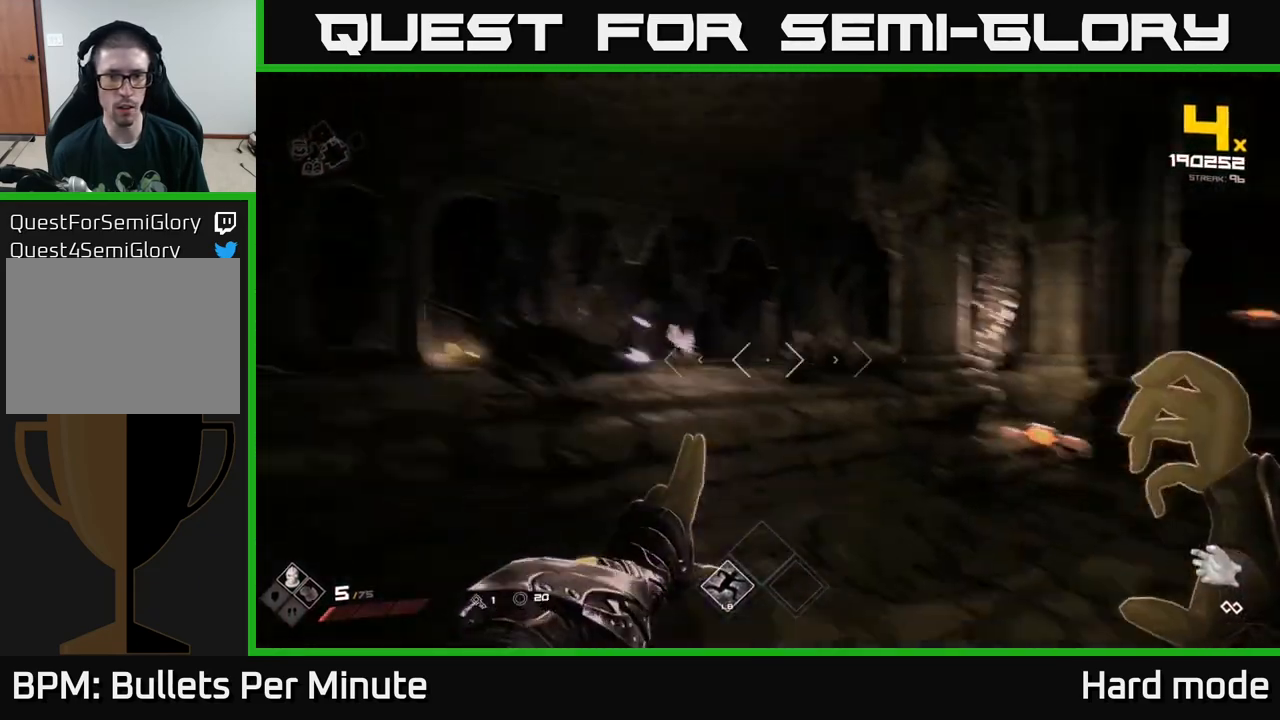
{"buttons": [], "left_stick": "down-right", "right_stick": "center", "events": [[67, "R2", "up"], [250, "right_stick", "right"], [300, "left_stick", "up-right"], [350, "R2", "down"], [383, "right_stick", "center"], [417, "R2", "up"], [483, "left_stick", "down-right"]]}
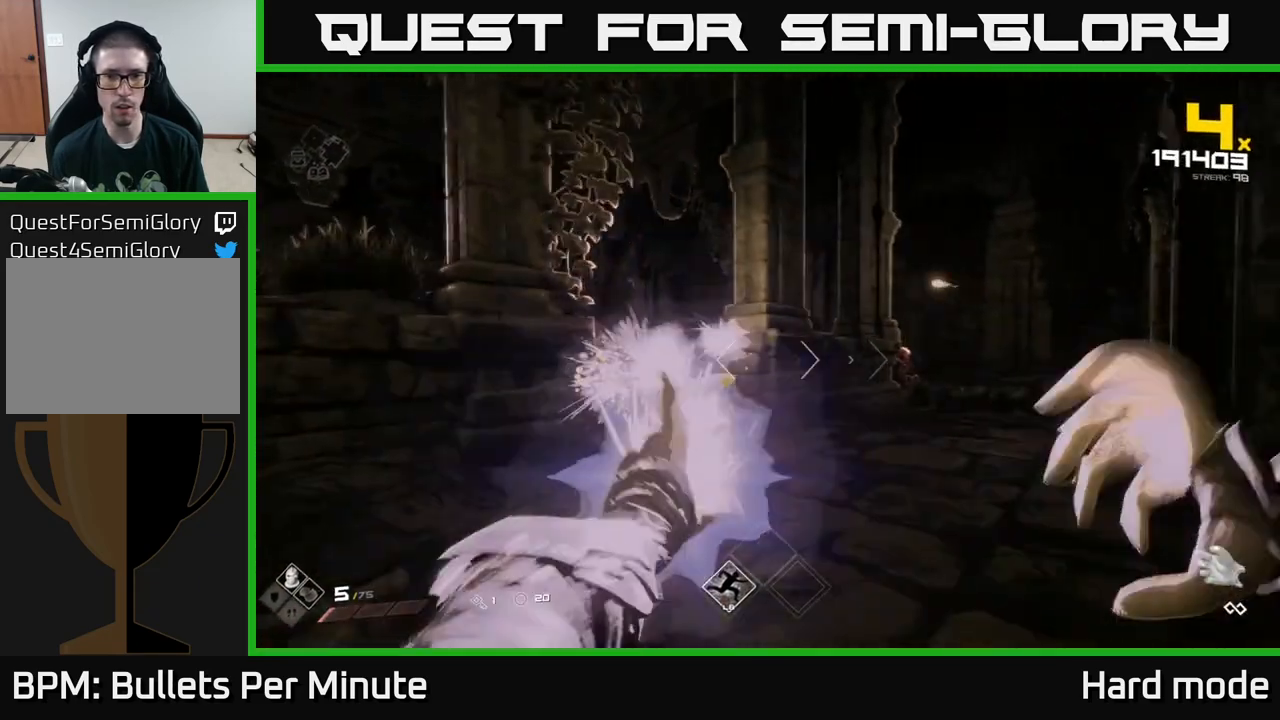
{"buttons": ["R2"], "left_stick": "left", "right_stick": "right", "events": [[17, "right_stick", "left"], [150, "left_stick", "up-left"], [150, "right_stick", "center"], [183, "R2", "down"], [283, "R2", "up"], [283, "left_stick", "left"], [317, "right_stick", "right"], [483, "R2", "down"]]}
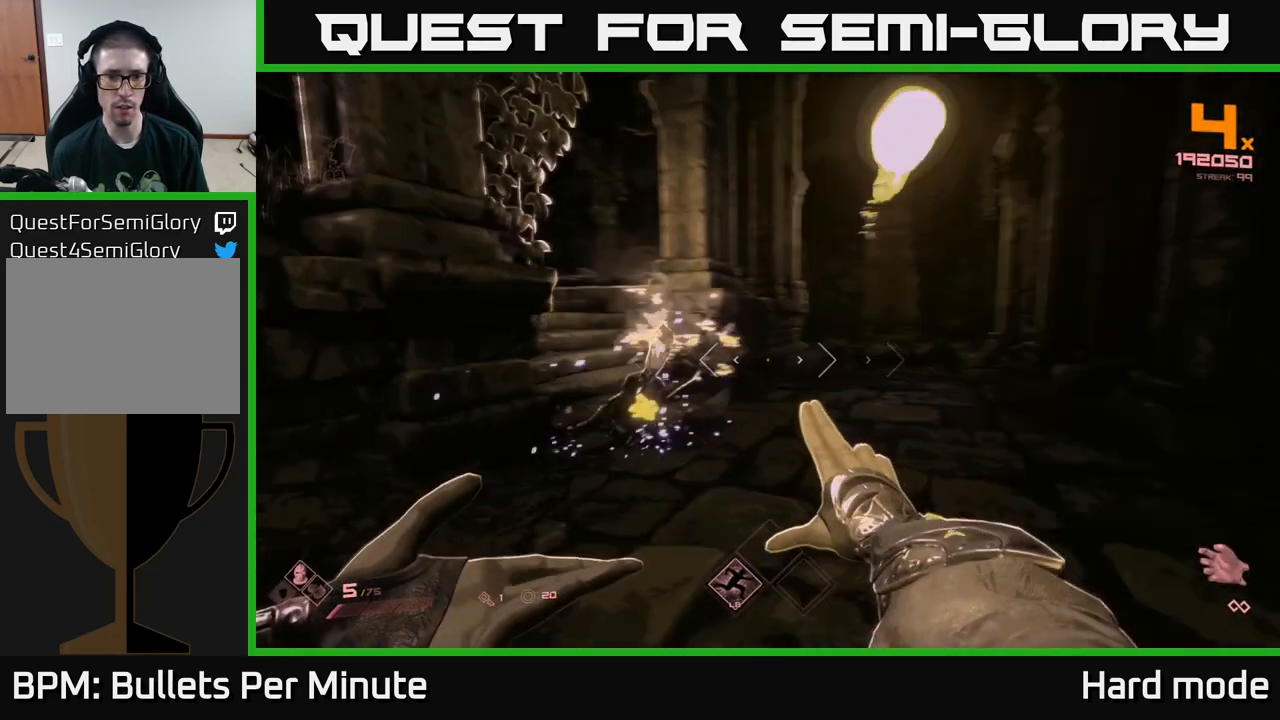
{"buttons": [], "left_stick": "up-right", "right_stick": "center", "events": [[83, "right_stick", "center"], [100, "R2", "up"], [200, "right_stick", "right"], [300, "right_stick", "center"], [317, "R2", "down"], [350, "left_stick", "up-right"], [450, "R2", "up"]]}
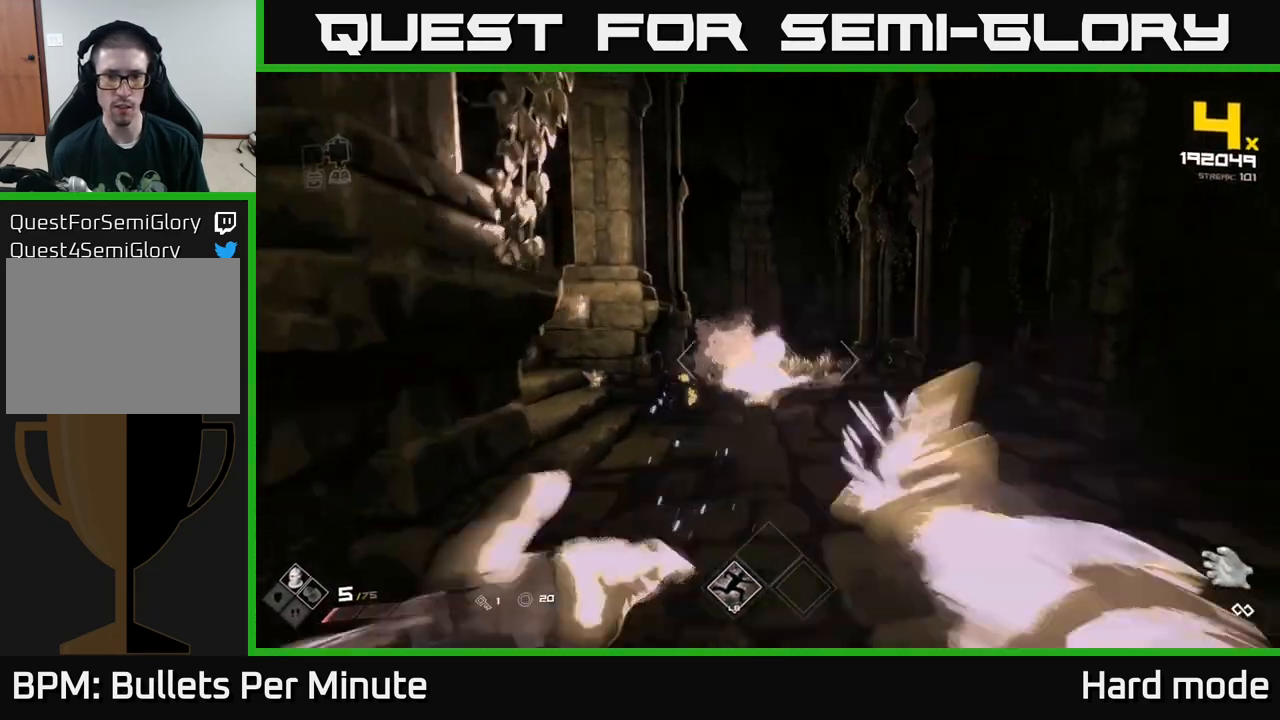
{"buttons": [], "left_stick": "up-right", "right_stick": "center", "events": [[117, "right_stick", "left"], [150, "L1", "down"], [383, "right_stick", "center"], [483, "L1", "up"]]}
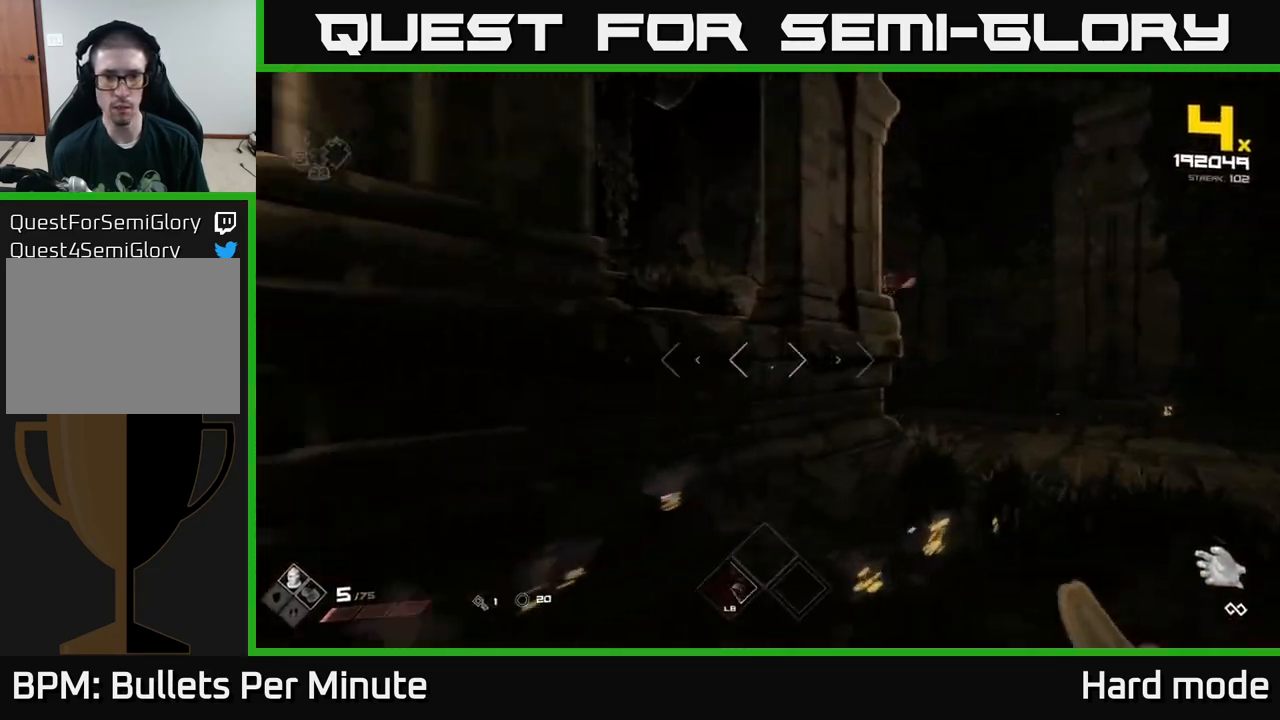
{"buttons": ["R2"], "left_stick": "right", "right_stick": "right", "events": [[117, "right_stick", "up-left"], [267, "right_stick", "center"], [383, "left_stick", "right"], [383, "right_stick", "right"], [483, "R2", "down"]]}
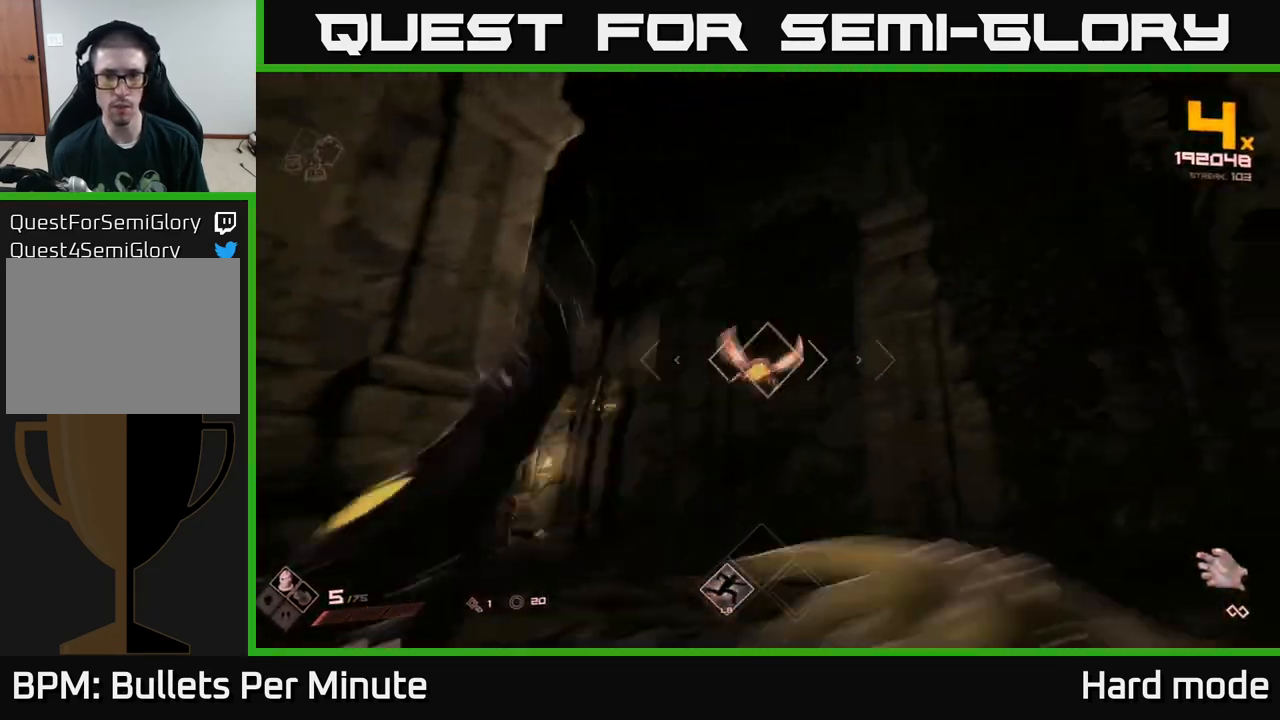
{"buttons": [], "left_stick": "center", "right_stick": "center", "events": [[17, "right_stick", "center"], [100, "R2", "up"], [117, "left_stick", "up"], [183, "left_stick", "center"], [267, "R2", "down"], [283, "left_stick", "left"], [350, "R2", "up"], [400, "left_stick", "center"]]}
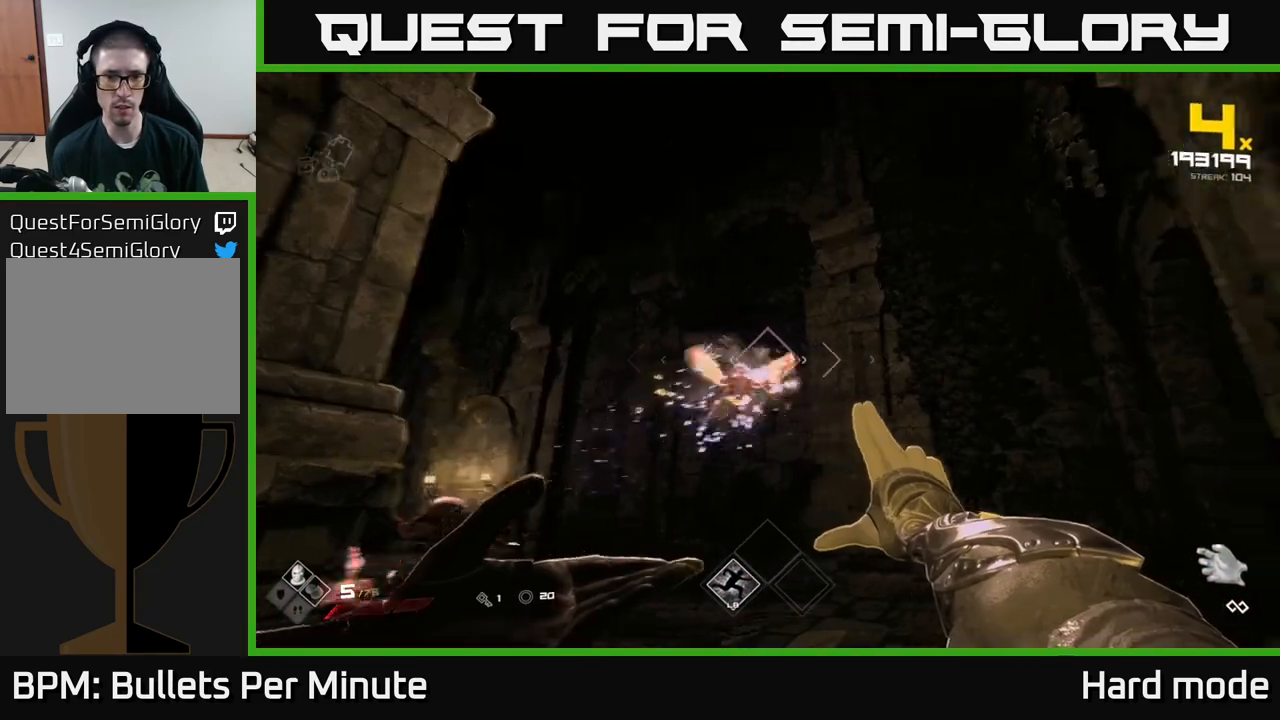
{"buttons": ["R2"], "left_stick": "right", "right_stick": "left", "events": [[67, "left_stick", "left"], [83, "R2", "down"], [183, "R2", "up"], [200, "left_stick", "up-left"], [350, "left_stick", "up-right"], [400, "R2", "down"], [400, "left_stick", "right"], [500, "right_stick", "left"]]}
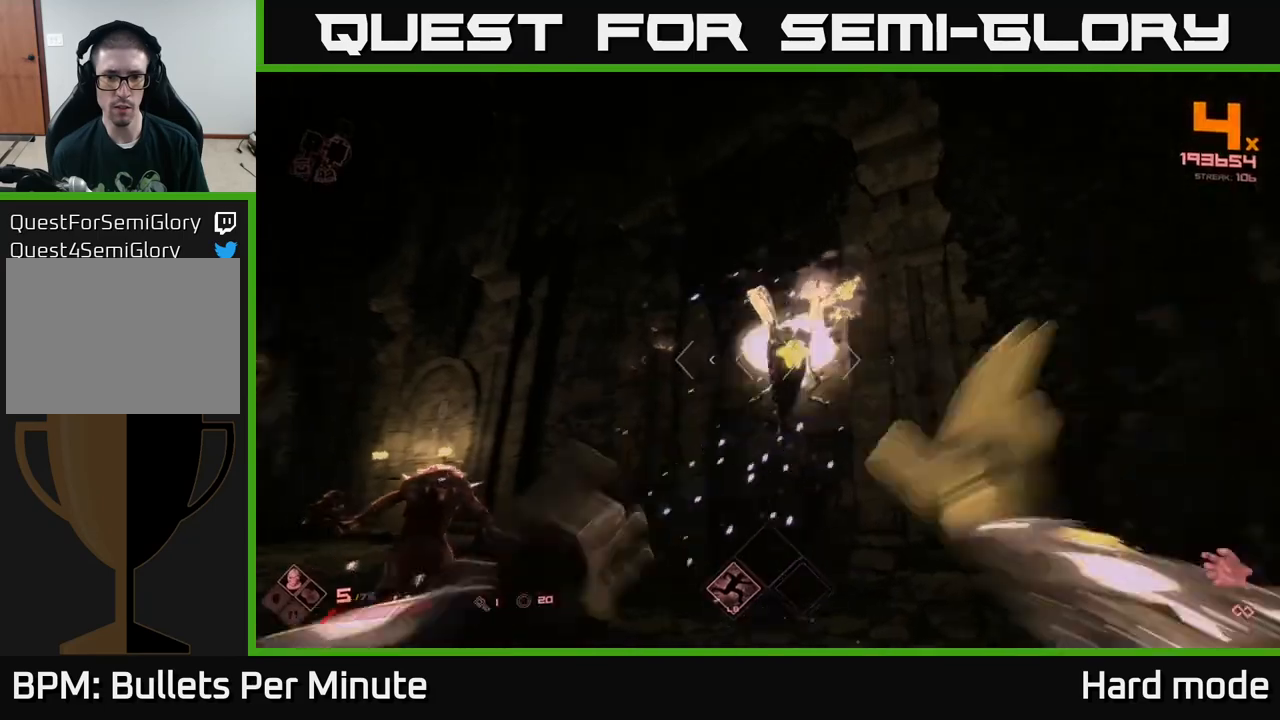
{"buttons": [], "left_stick": "center", "right_stick": "center", "events": [[33, "R2", "up"], [283, "R2", "down"], [300, "left_stick", "up-right"], [367, "right_stick", "center"], [400, "R2", "up"], [483, "left_stick", "center"]]}
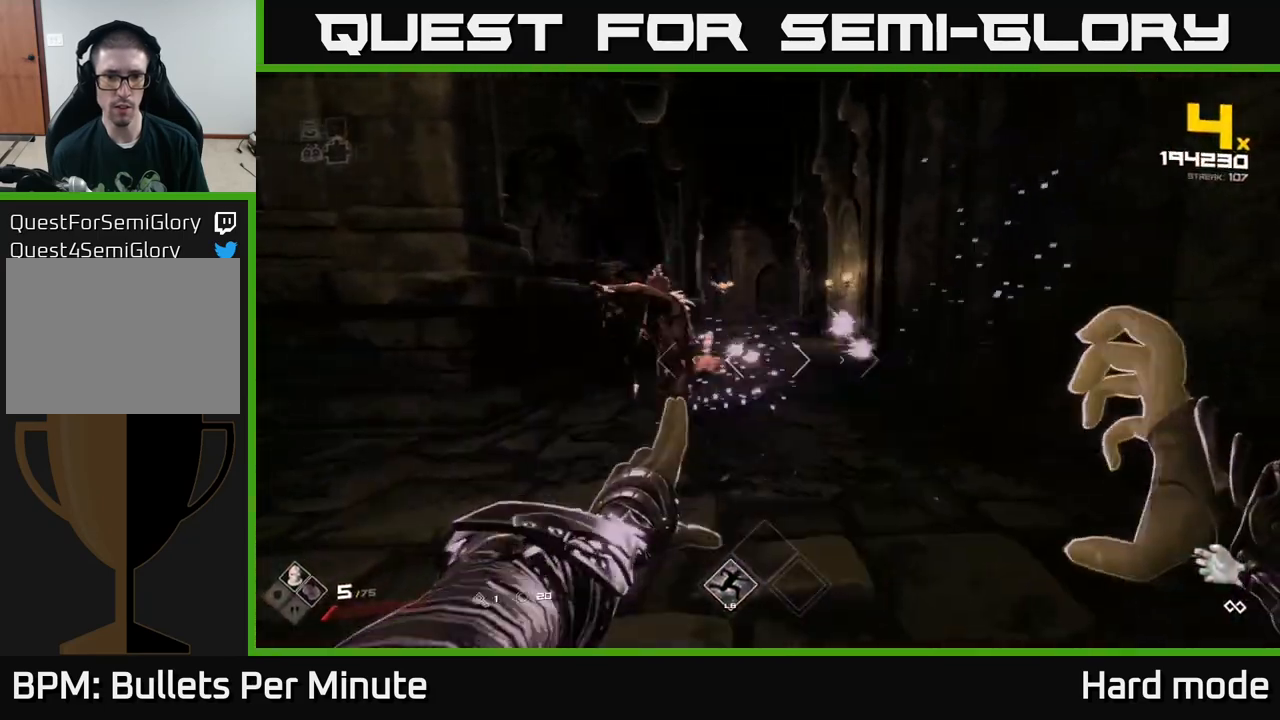
{"buttons": ["R2"], "left_stick": "right", "right_stick": "center", "events": [[33, "right_stick", "up-left"], [83, "R2", "down"], [100, "left_stick", "right"], [150, "right_stick", "center"], [200, "R2", "up"], [317, "left_stick", "center"], [333, "right_stick", "left"], [383, "left_stick", "right"], [417, "R2", "down"], [500, "right_stick", "center"]]}
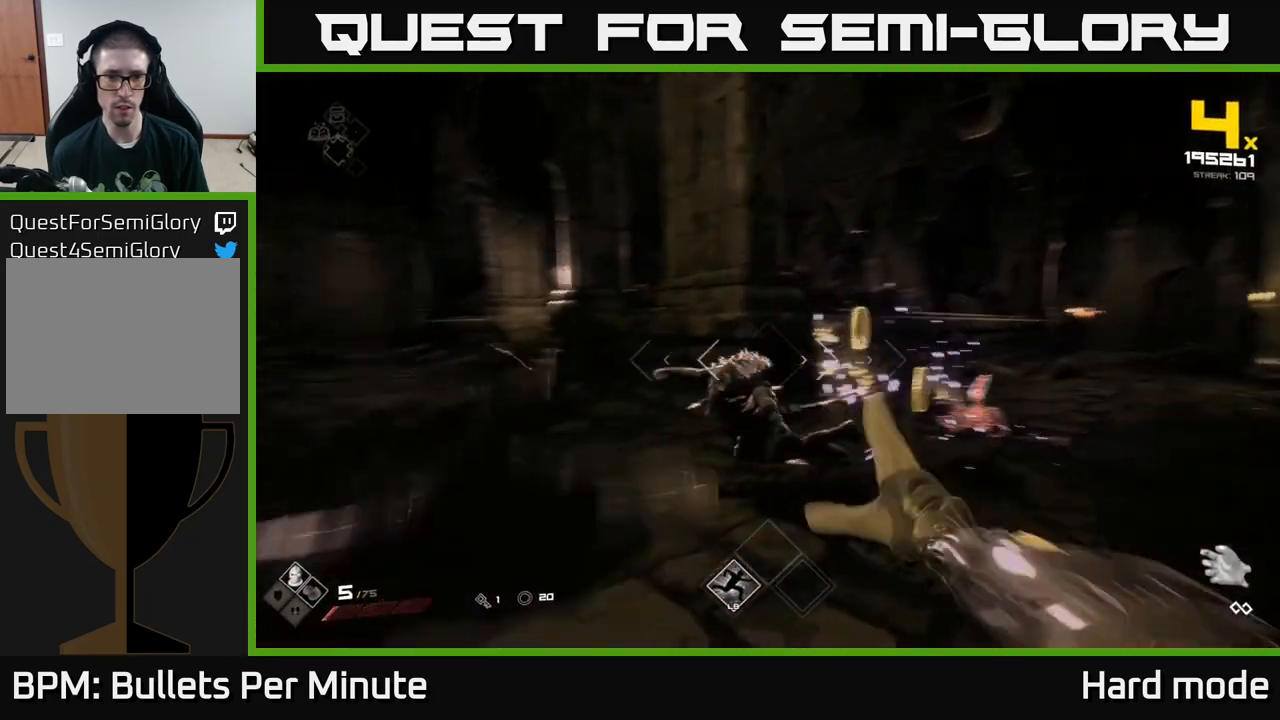
{"buttons": [], "left_stick": "down-right", "right_stick": "down-left", "events": [[33, "R2", "up"], [183, "left_stick", "up-right"], [200, "right_stick", "right"], [283, "R2", "down"], [283, "left_stick", "up"], [283, "right_stick", "center"], [383, "R2", "up"], [450, "right_stick", "down-left"], [467, "left_stick", "down-right"]]}
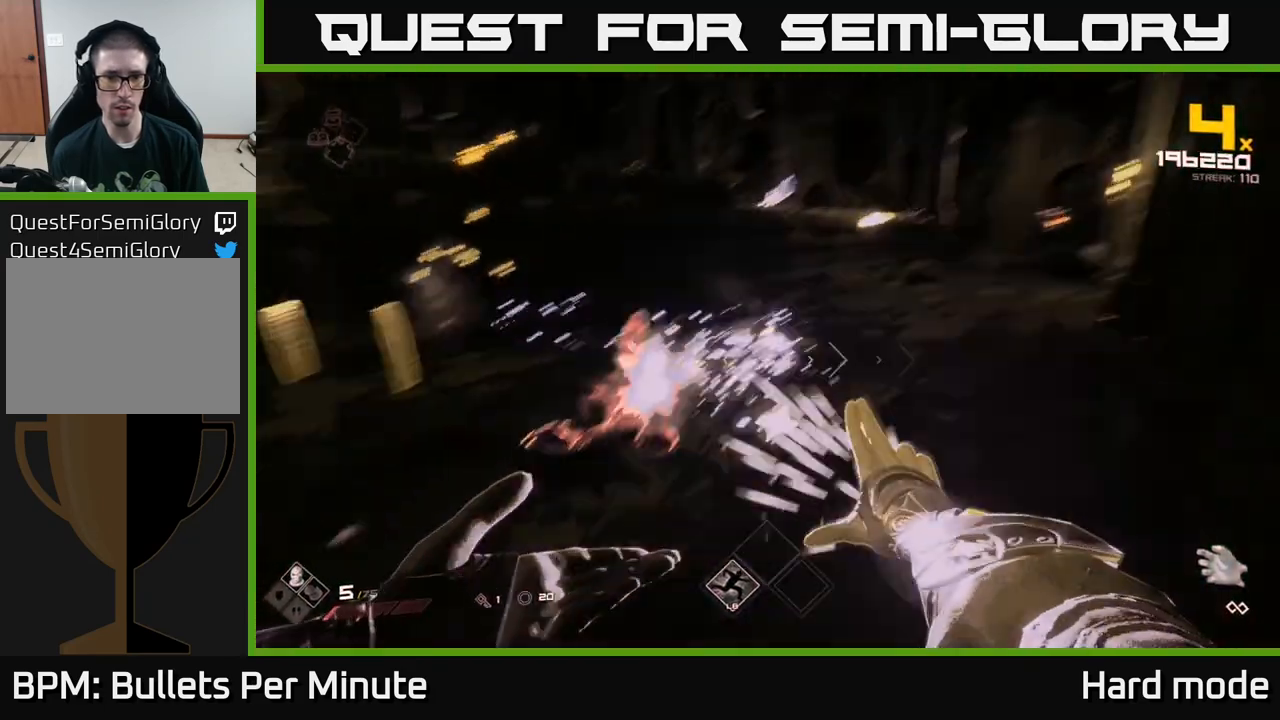
{"buttons": ["R2"], "left_stick": "right", "right_stick": "left", "events": [[17, "right_stick", "left"], [67, "left_stick", "right"], [133, "R2", "down"], [217, "R2", "up"], [267, "right_stick", "center"], [350, "left_stick", "up"], [417, "right_stick", "left"], [450, "R2", "down"], [467, "left_stick", "right"]]}
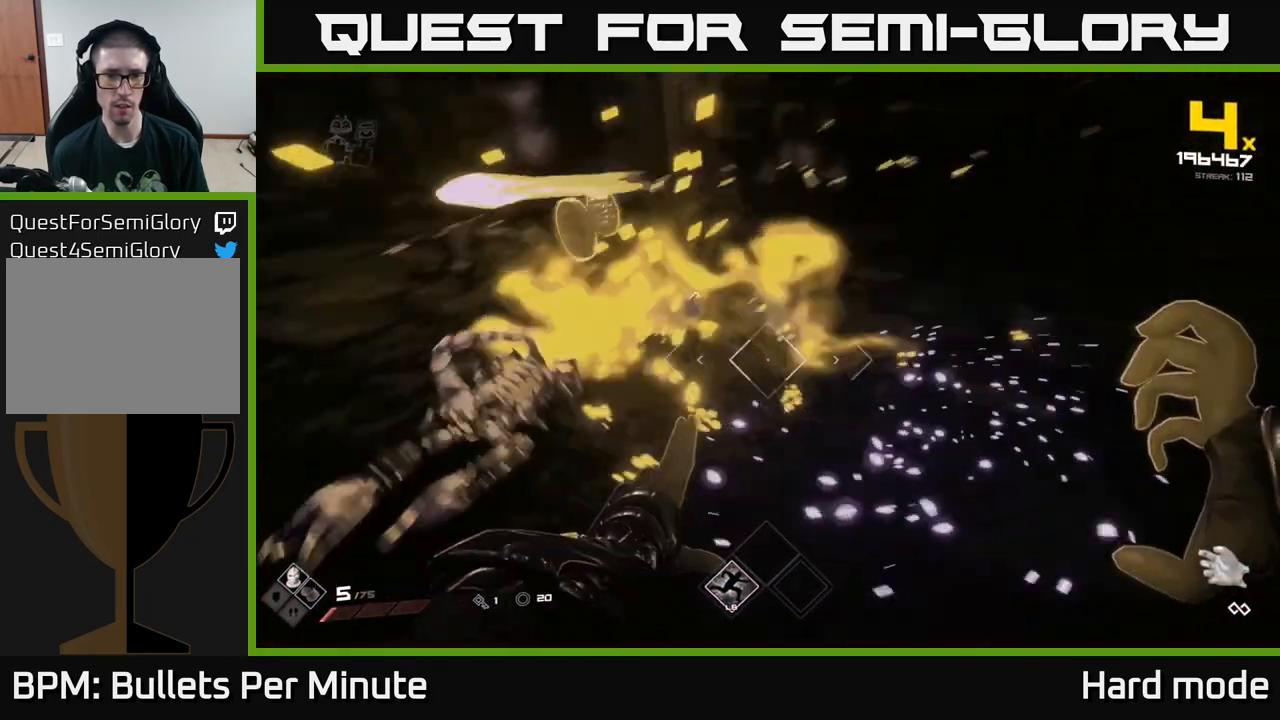
{"buttons": ["L1"], "left_stick": "up-right", "right_stick": "center", "events": [[67, "R2", "up"], [83, "right_stick", "right"], [317, "left_stick", "up-right"], [367, "L1", "down"], [483, "right_stick", "center"]]}
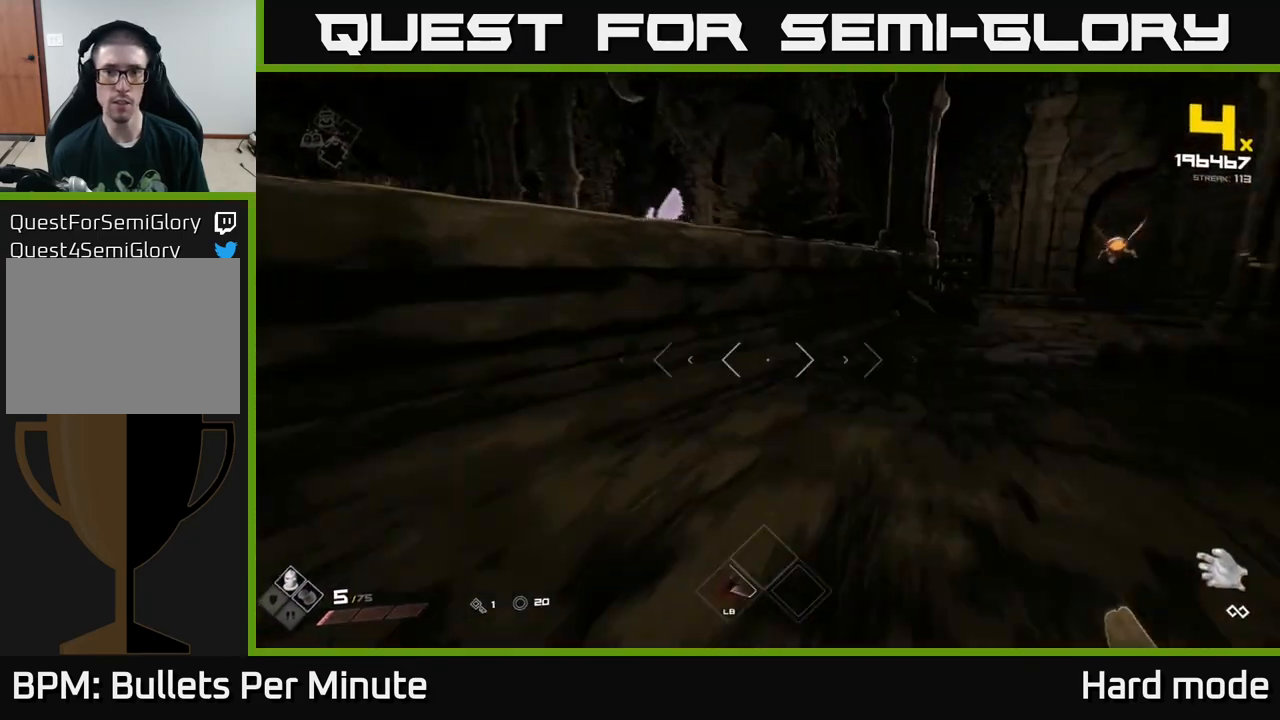
{"buttons": [], "left_stick": "right", "right_stick": "center", "events": [[300, "right_stick", "right"], [350, "left_stick", "right"], [433, "L1", "up"], [483, "right_stick", "center"]]}
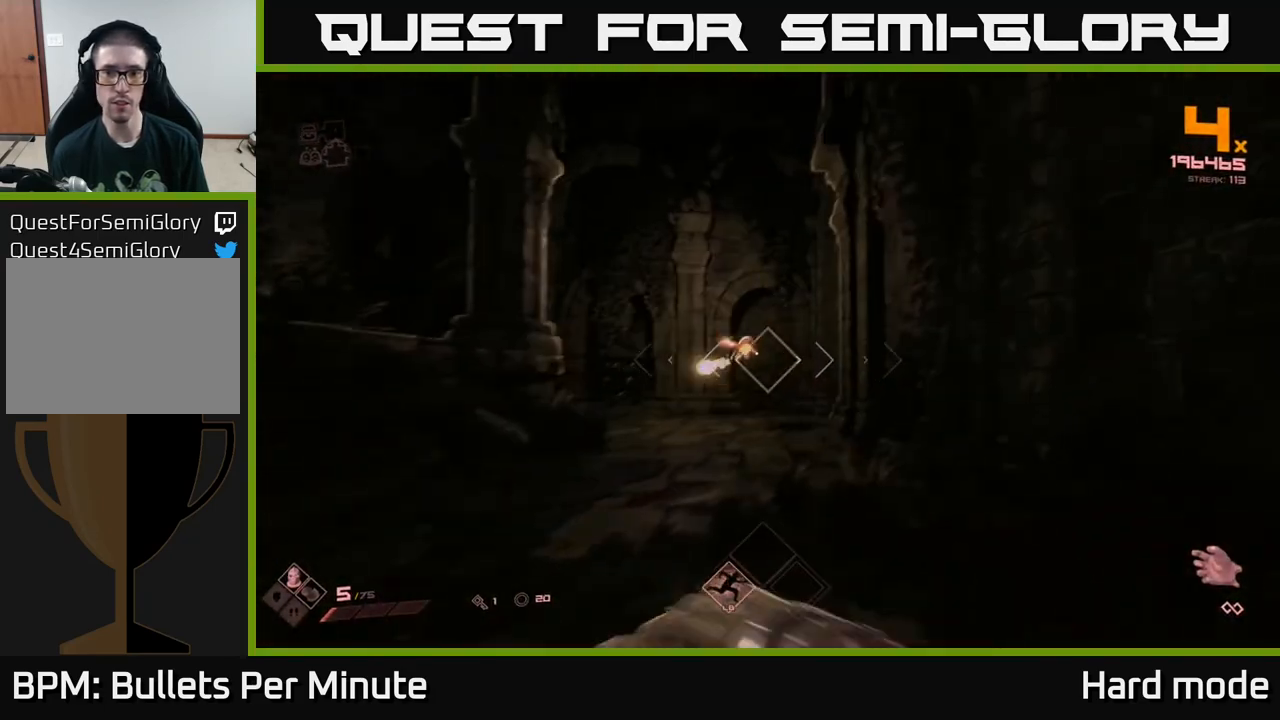
{"buttons": [], "left_stick": "up", "right_stick": "center", "events": [[67, "R2", "down"], [67, "right_stick", "left"], [150, "right_stick", "center"], [183, "R2", "up"], [250, "left_stick", "up-left"], [350, "R2", "down"], [367, "left_stick", "up"], [450, "R2", "up"]]}
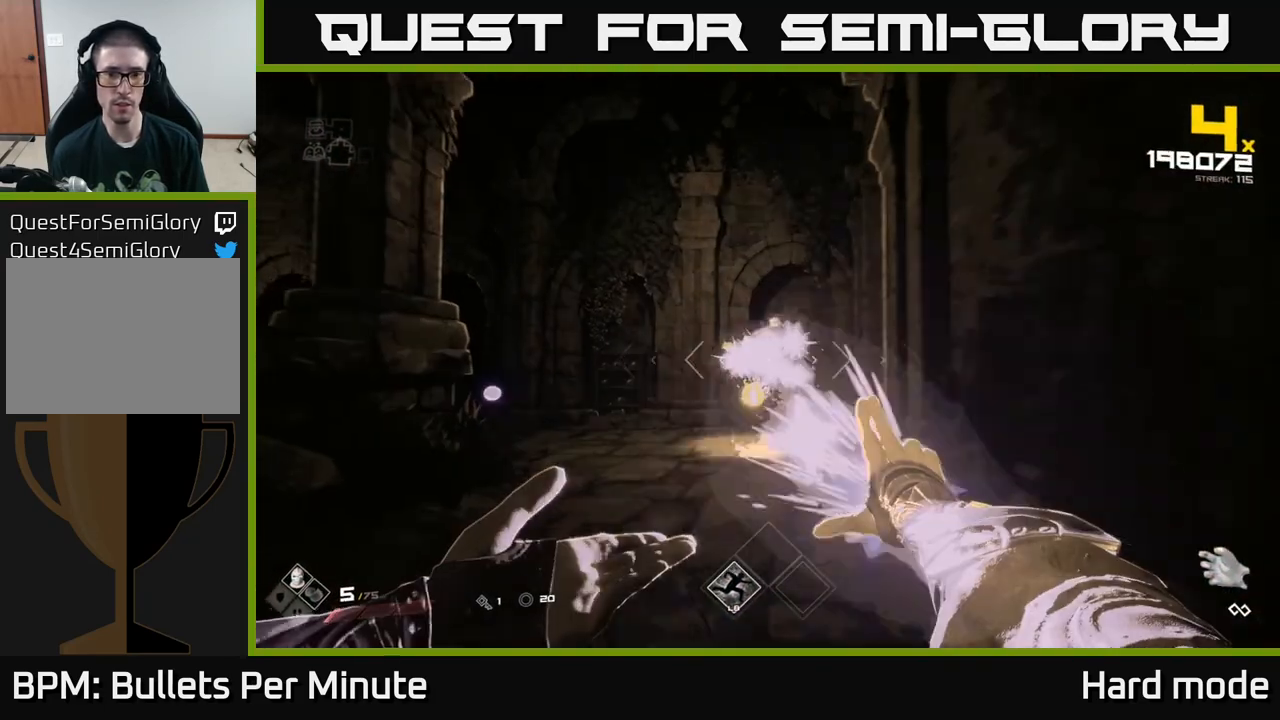
{"buttons": [], "left_stick": "right", "right_stick": "left", "events": [[17, "left_stick", "up-left"], [150, "left_stick", "up"], [167, "right_stick", "up-right"], [183, "R2", "down"], [233, "right_stick", "center"], [267, "R2", "up"], [283, "left_stick", "up-left"], [400, "left_stick", "up-right"], [400, "right_stick", "down-left"], [450, "left_stick", "right"], [483, "right_stick", "left"]]}
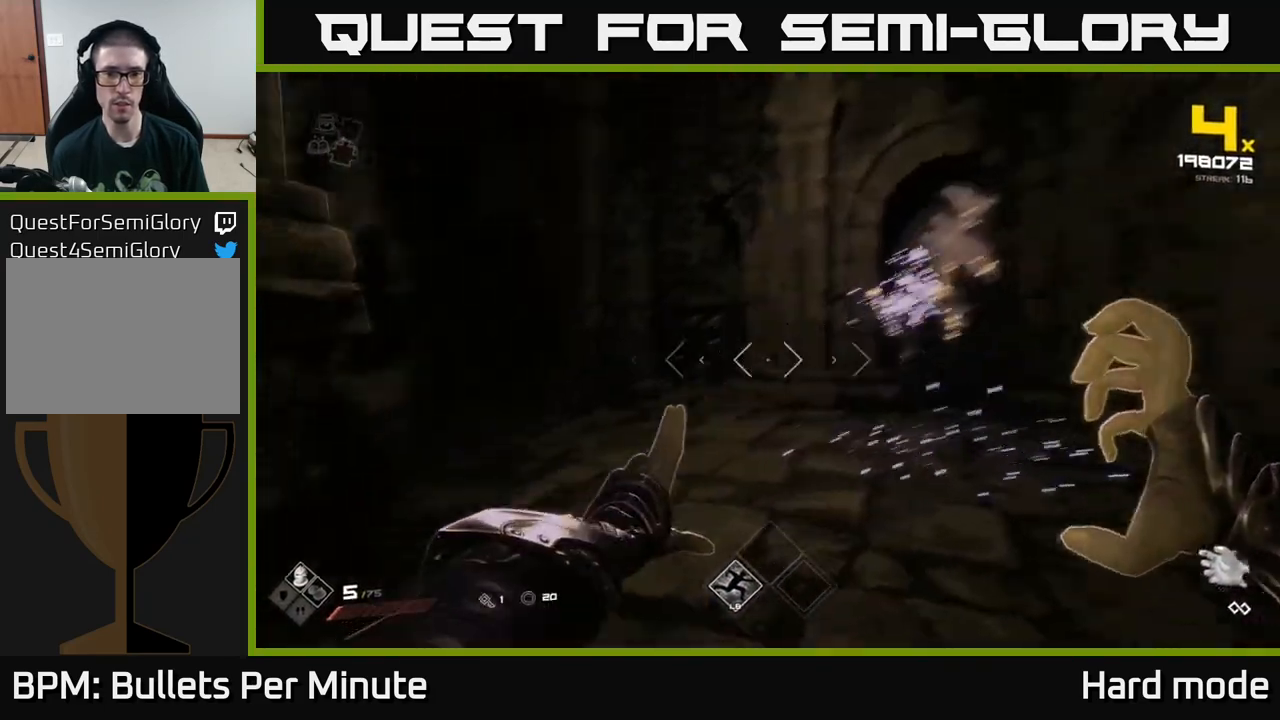
{"buttons": [], "left_stick": "up-right", "right_stick": "center", "events": [[50, "R2", "down"], [133, "R2", "up"], [367, "left_stick", "up-right"], [400, "right_stick", "center"]]}
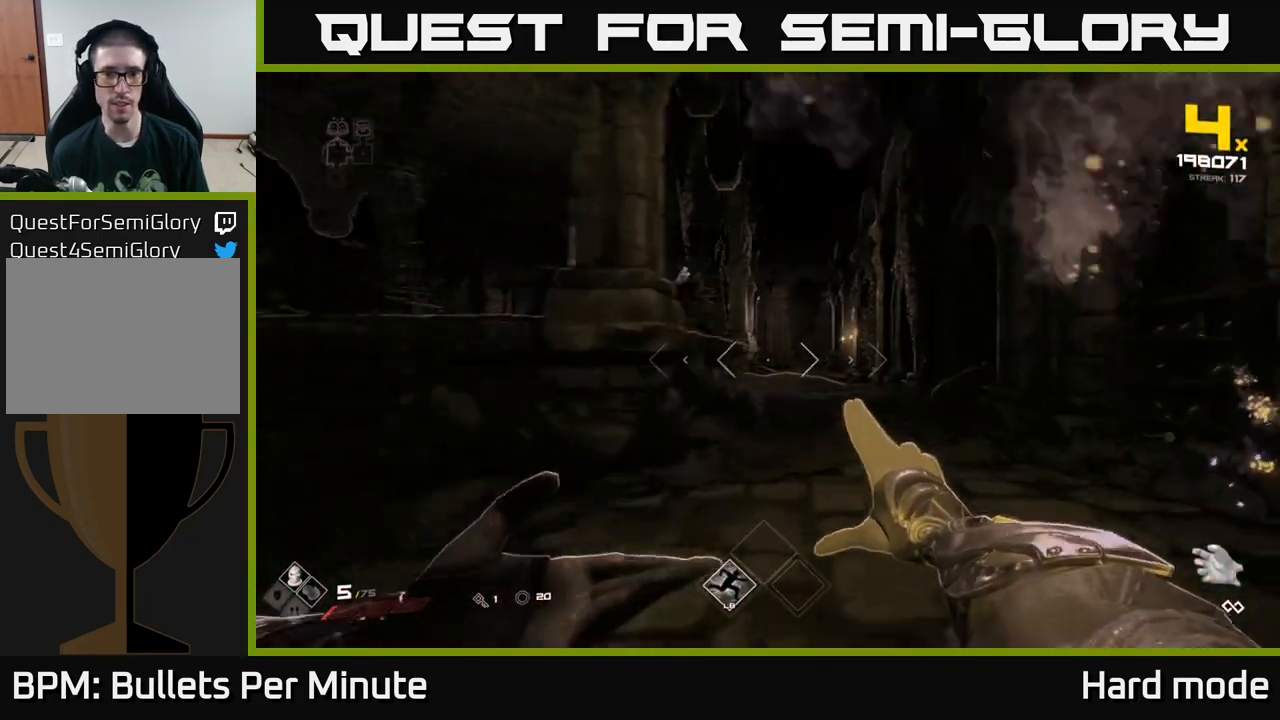
{"buttons": [], "left_stick": "up-right", "right_stick": "center", "events": [[200, "right_stick", "left"], [383, "right_stick", "center"]]}
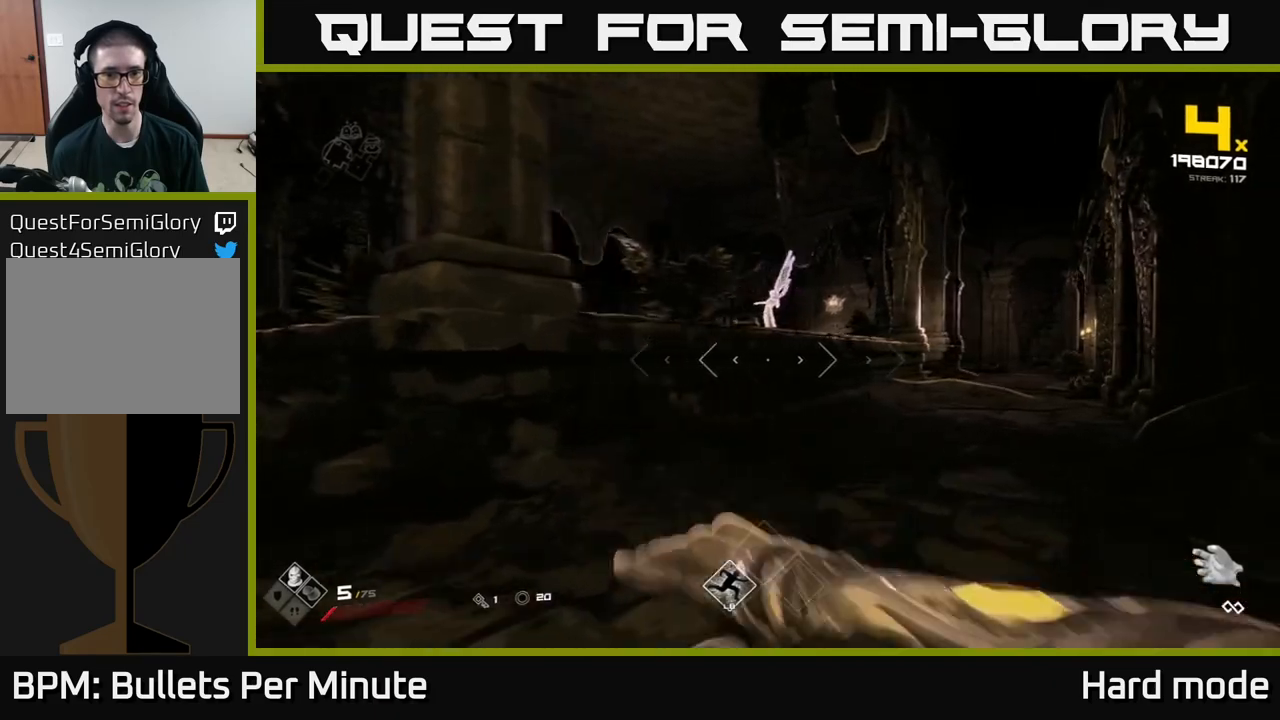
{"buttons": [], "left_stick": "up", "right_stick": "center", "events": [[83, "A", "down"], [117, "left_stick", "up"], [183, "A", "up"], [400, "A", "down"], [483, "A", "up"]]}
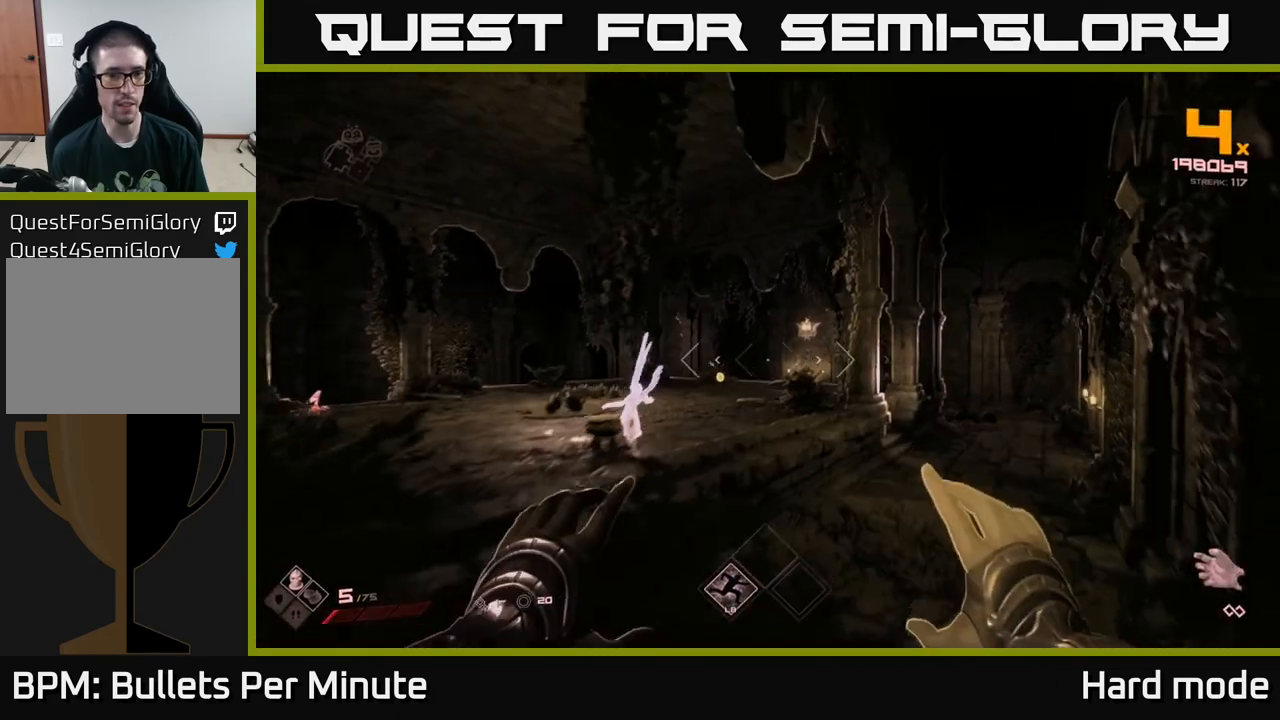
{"buttons": ["L1"], "left_stick": "up", "right_stick": "center", "events": [[167, "right_stick", "left"], [183, "L1", "down"], [233, "right_stick", "center"]]}
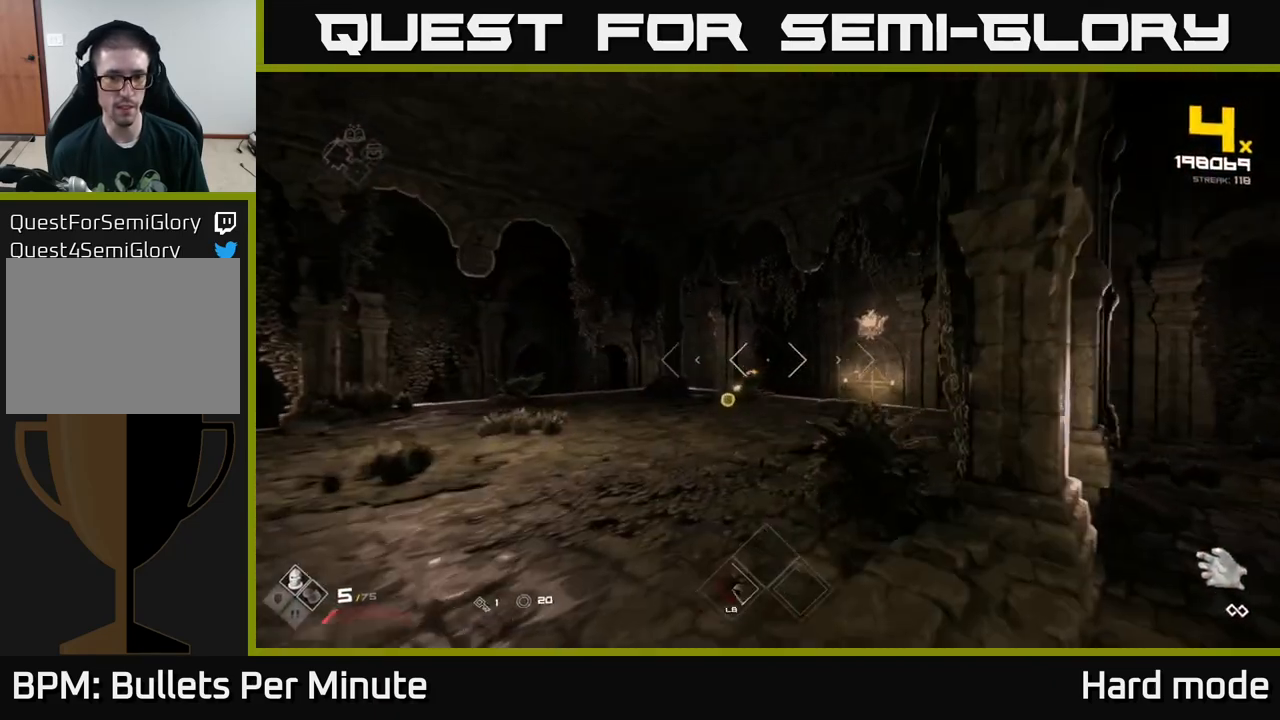
{"buttons": ["R2"], "left_stick": "up", "right_stick": "center", "events": [[133, "L1", "up"], [433, "R2", "down"]]}
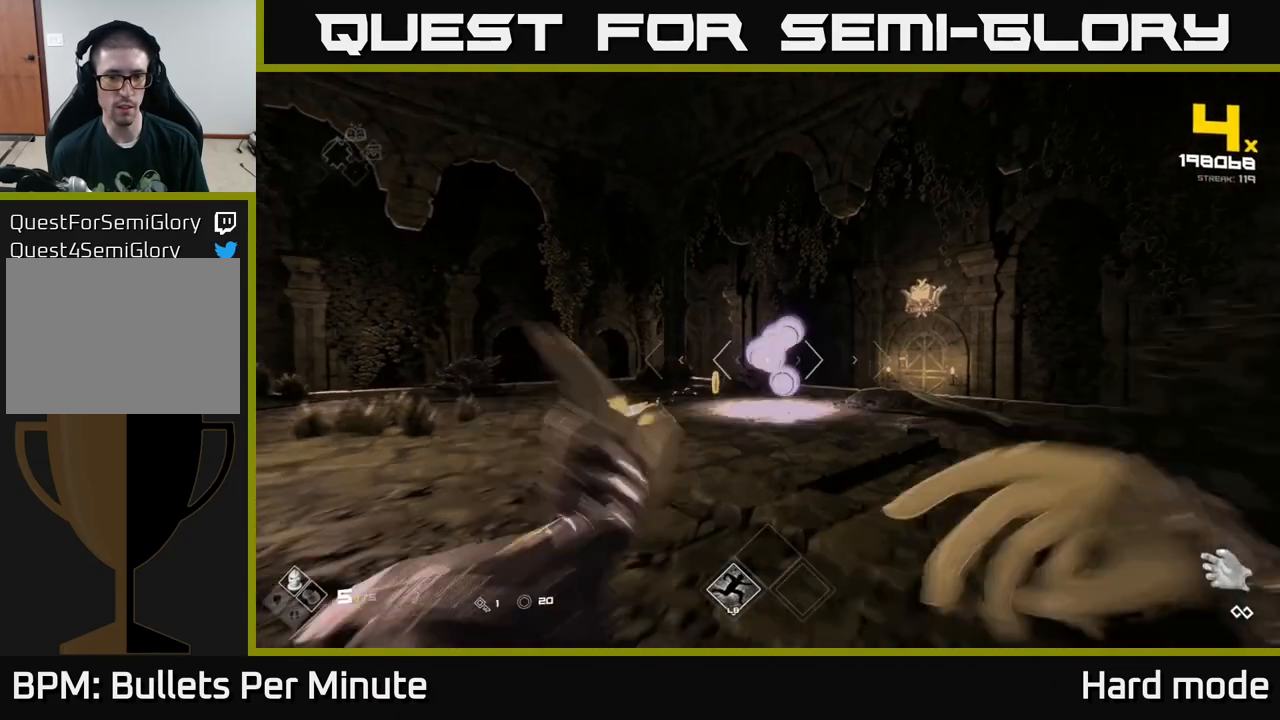
{"buttons": [], "left_stick": "up-left", "right_stick": "center", "events": [[17, "R2", "up"], [217, "R2", "down"], [333, "R2", "up"], [383, "left_stick", "up-left"]]}
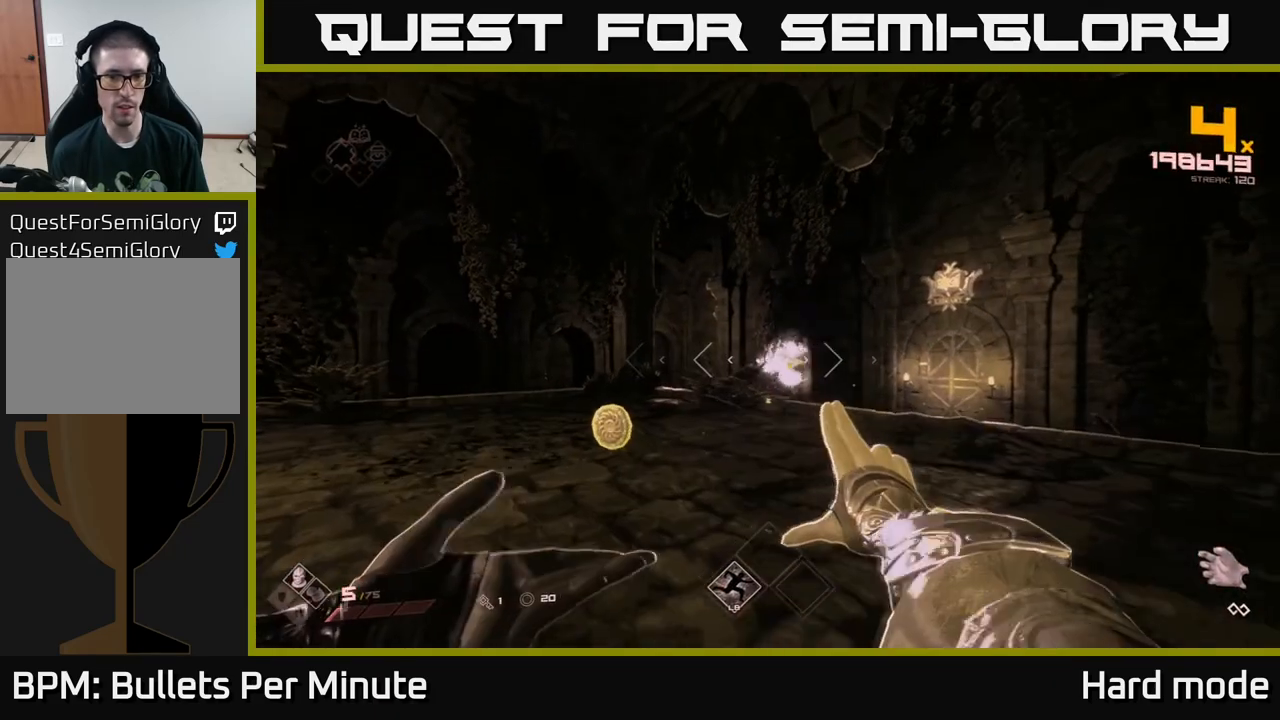
{"buttons": [], "left_stick": "up-left", "right_stick": "center", "events": [[67, "R2", "down"], [167, "R2", "up"], [300, "left_stick", "up"], [383, "R2", "down"], [483, "R2", "up"], [483, "left_stick", "up-left"]]}
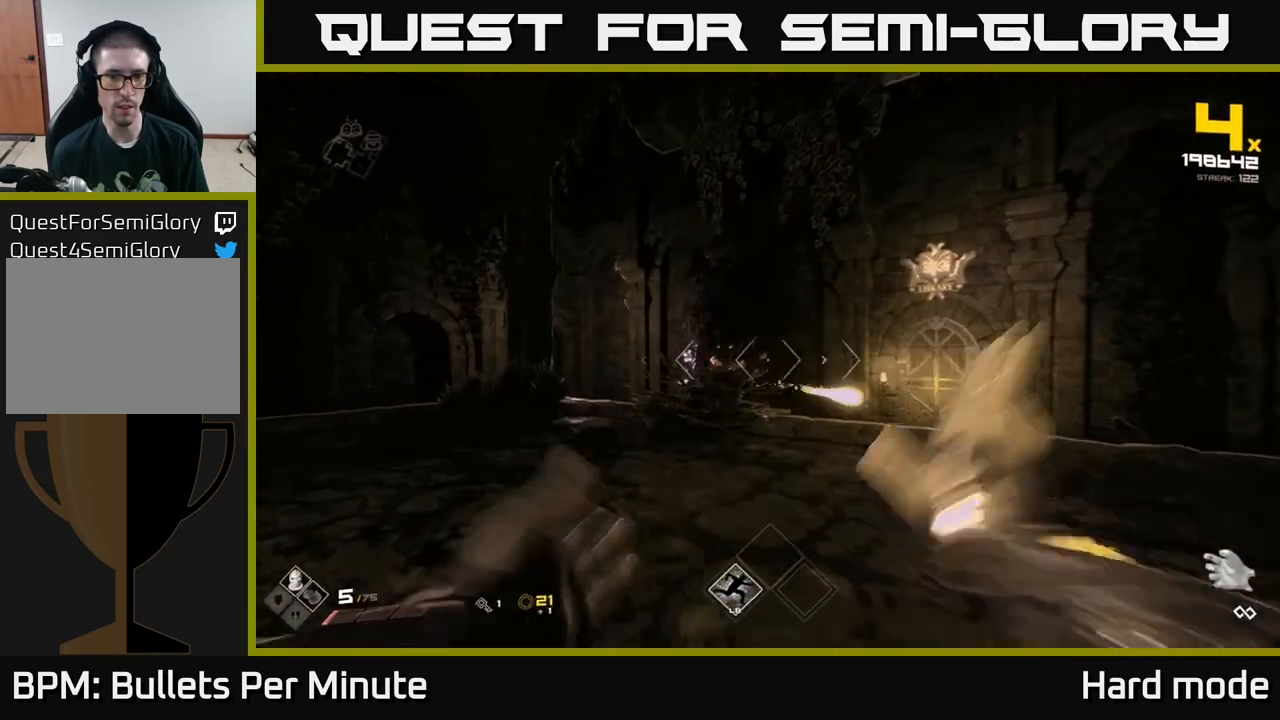
{"buttons": [], "left_stick": "up-left", "right_stick": "center", "events": [[200, "R2", "down"], [283, "R2", "up"]]}
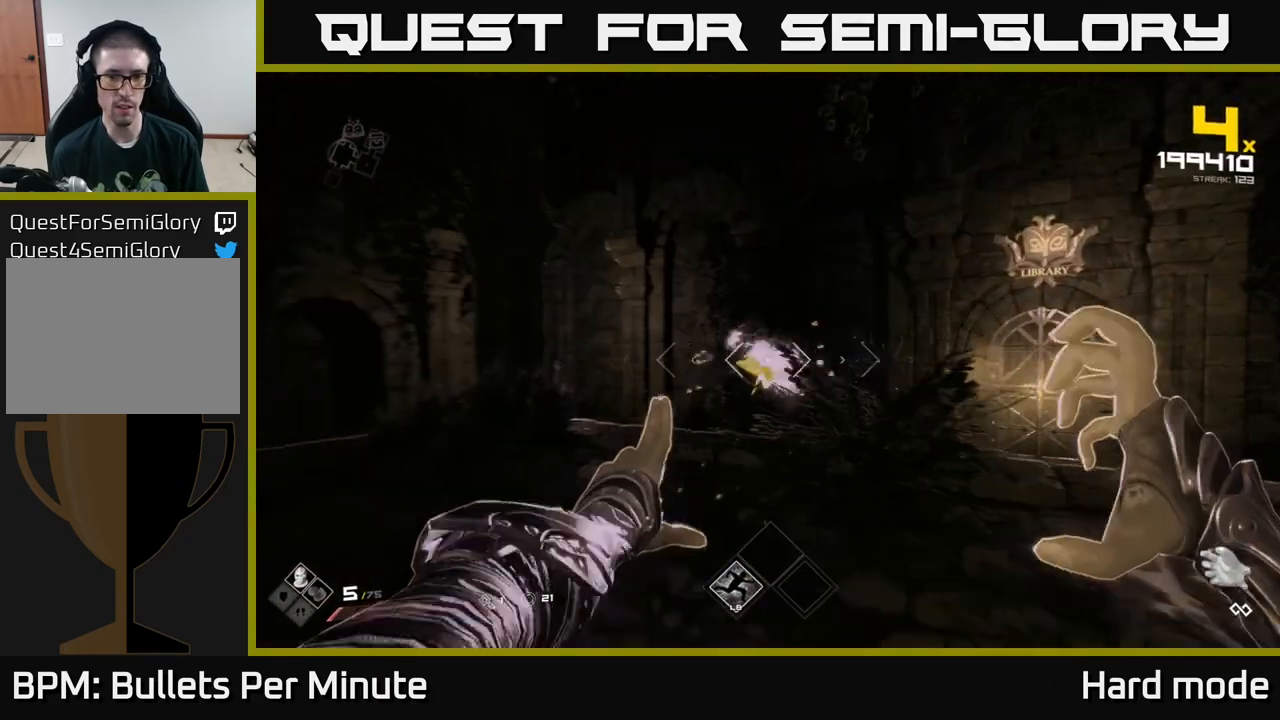
{"buttons": ["R2"], "left_stick": "up-left", "right_stick": "center", "events": [[83, "R2", "down"], [183, "R2", "up"], [450, "R2", "down"]]}
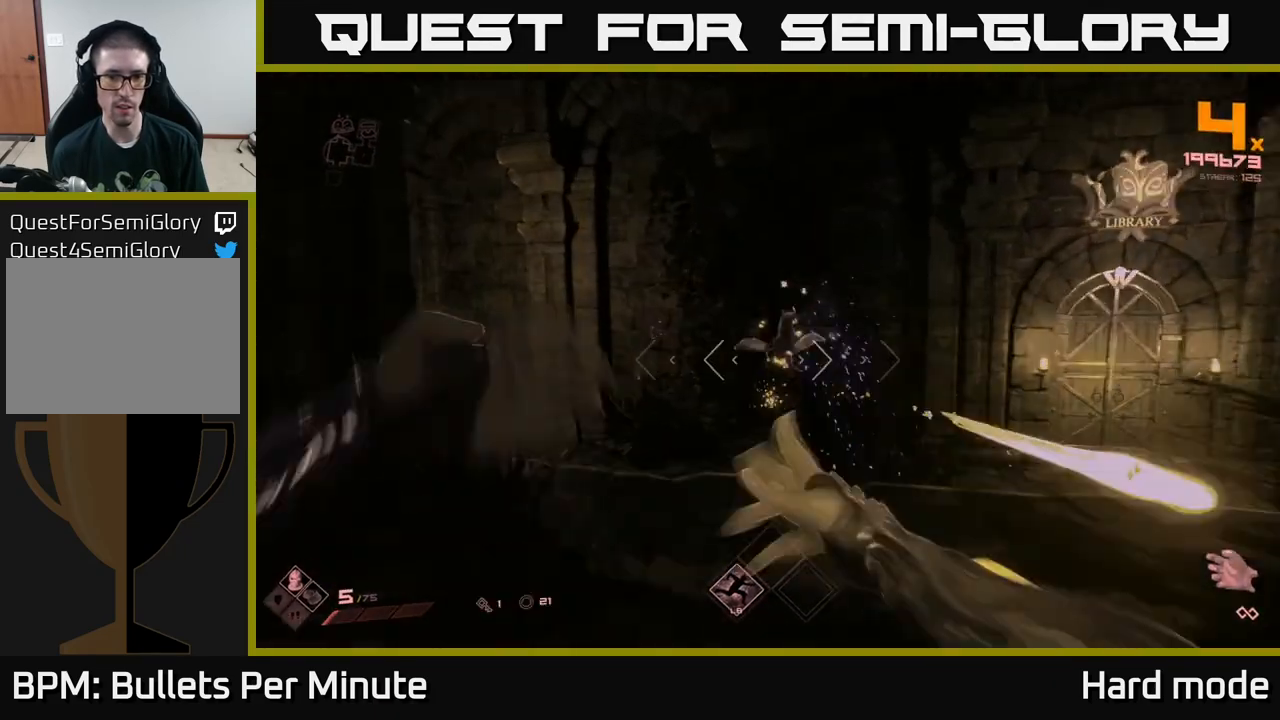
{"buttons": [], "left_stick": "up-left", "right_stick": "right", "events": [[17, "R2", "up"], [183, "right_stick", "right"], [250, "R2", "down"], [367, "R2", "up"]]}
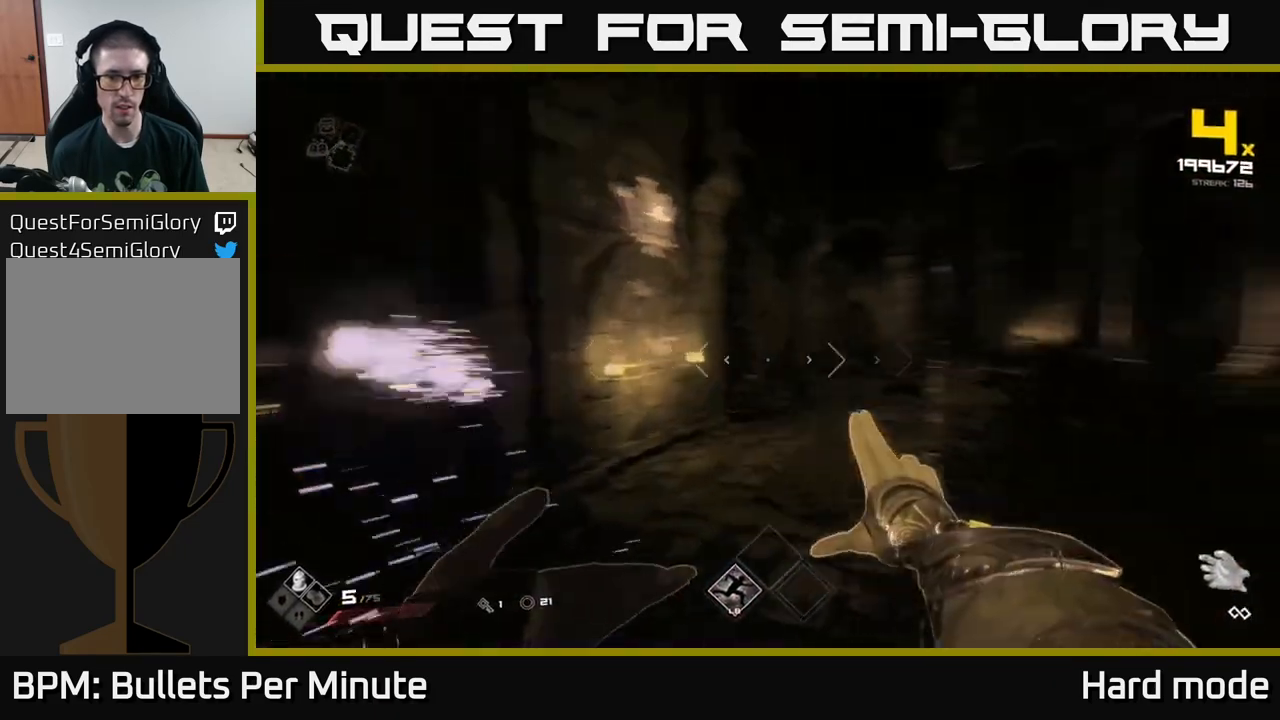
{"buttons": [], "left_stick": "left", "right_stick": "center", "events": [[17, "left_stick", "left"], [483, "right_stick", "center"]]}
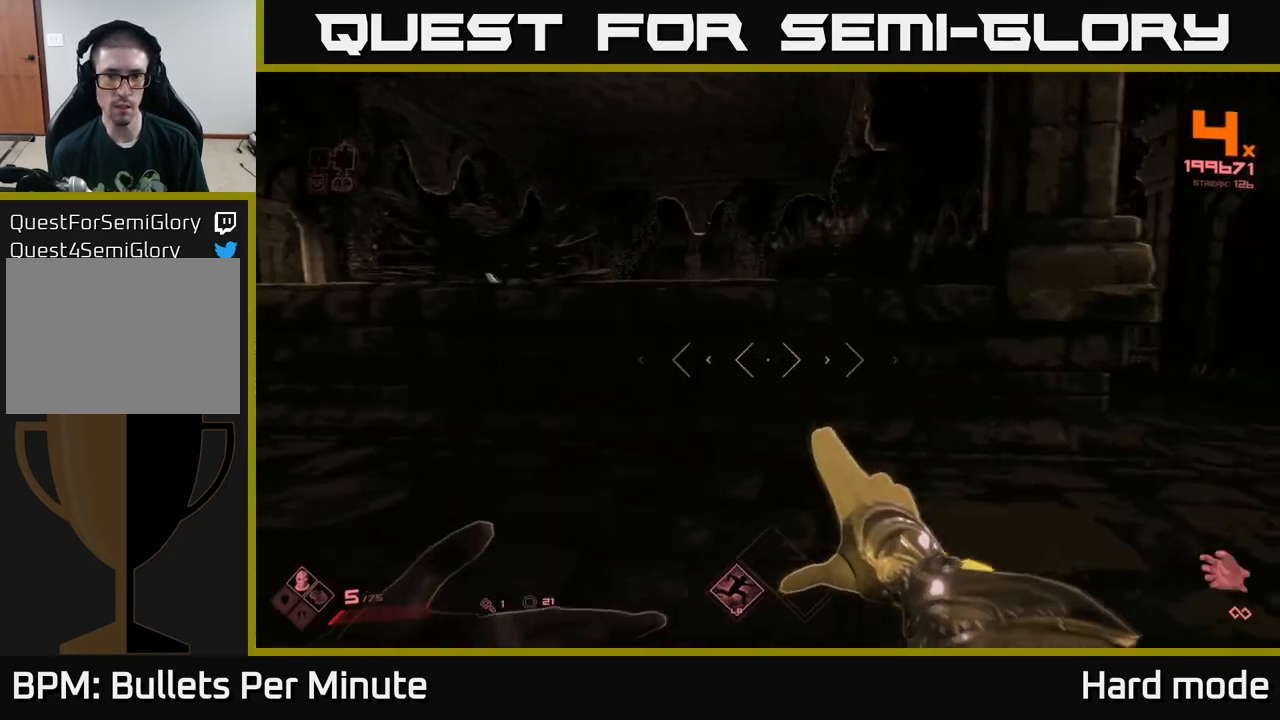
{"buttons": [], "left_stick": "up-left", "right_stick": "center", "events": [[333, "A", "down"], [467, "left_stick", "up-left"], [483, "A", "up"]]}